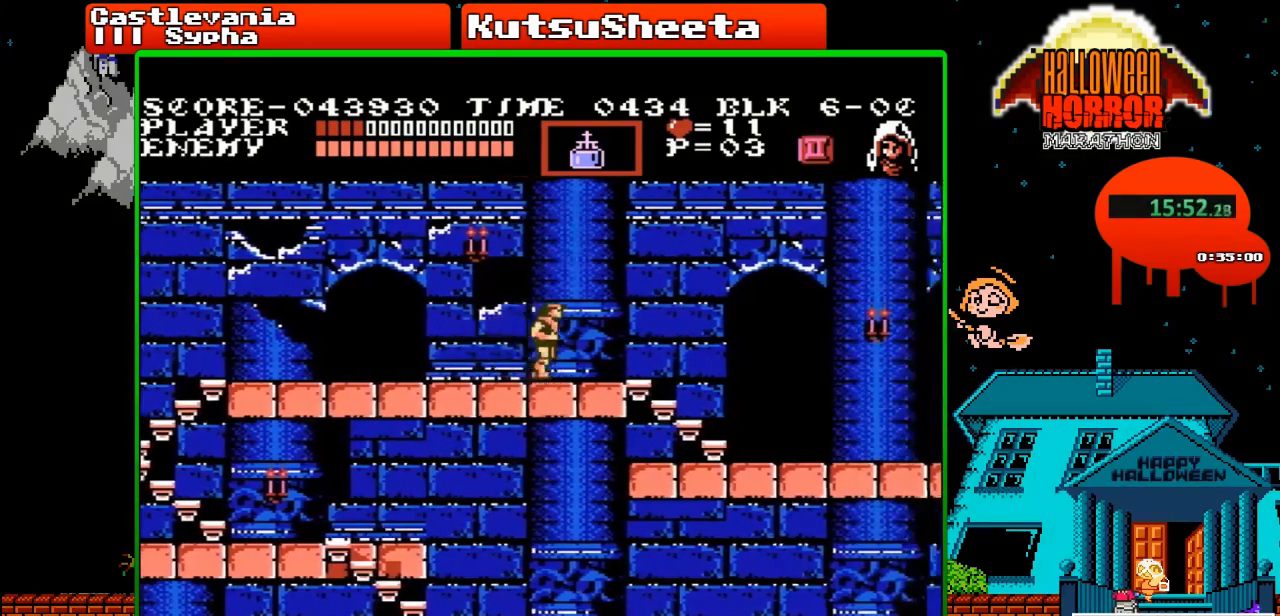
Gameplay with a controller (Nintendo layout); each line is a JSON object with the inputs held at the frame after it. "events" lists button and stick changes between this image and that frame as [ms after this image, input, new state], when the widget could be followed in between. Not read: L3 R3.
{"buttons": ["DPAD_UP", "DPAD_RIGHT"], "events": [[300, "A", "down"], [300, "DPAD_UP", "down"], [367, "B", "down"], [467, "B", "up"], [483, "A", "up"]]}
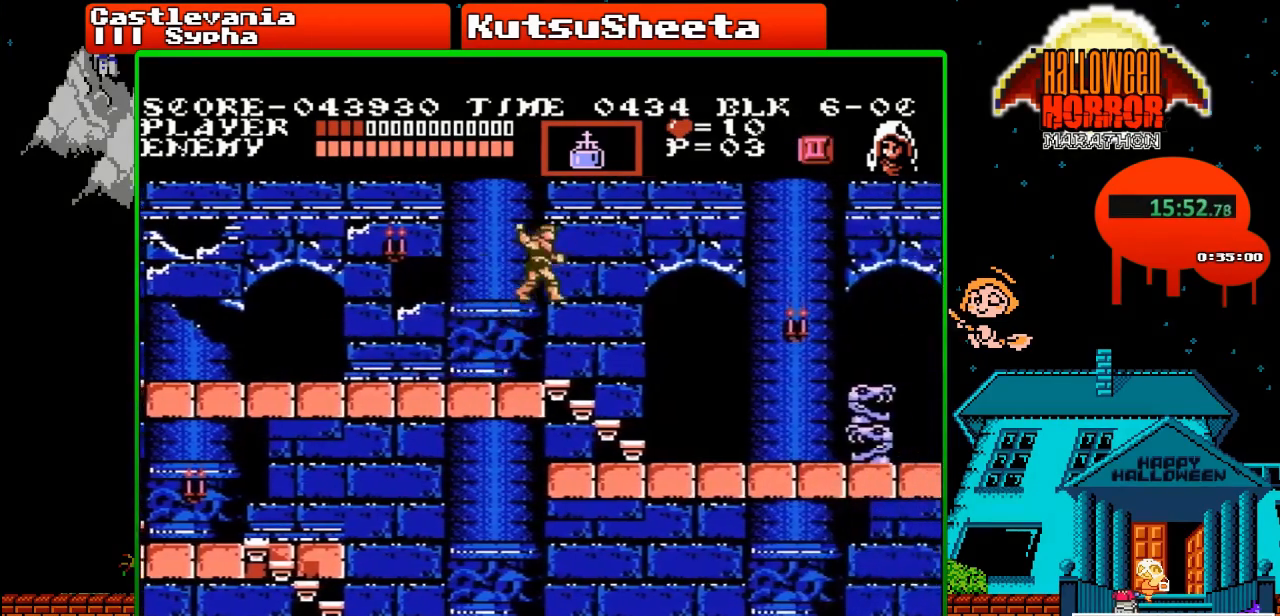
{"buttons": ["DPAD_RIGHT"], "events": [[317, "DPAD_UP", "up"]]}
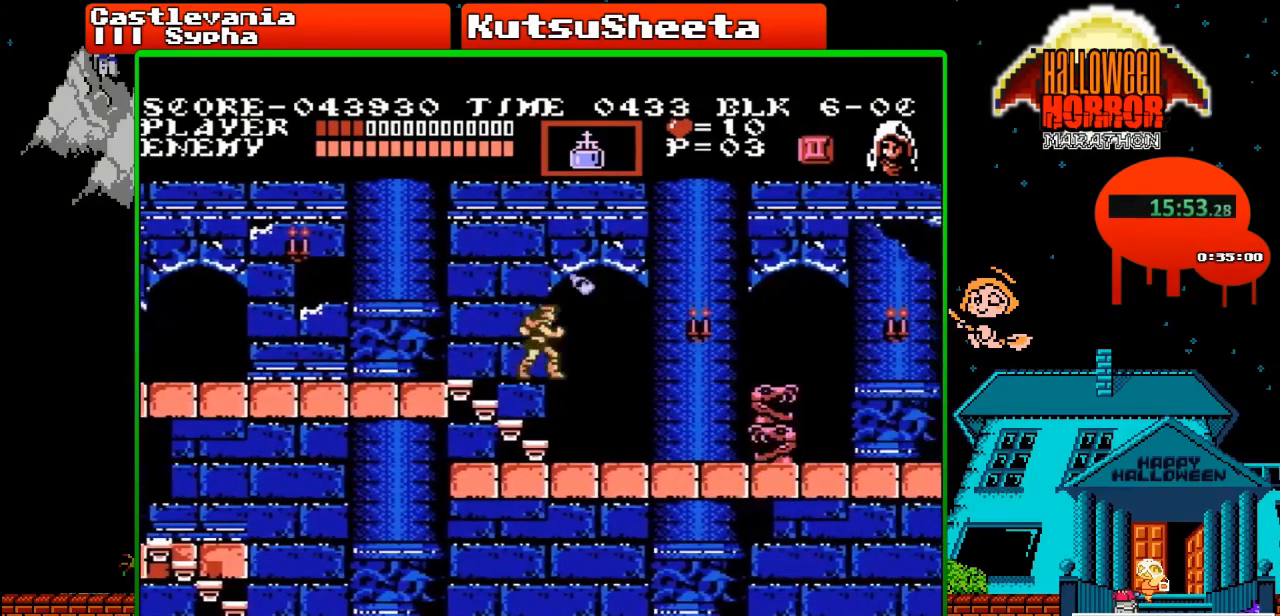
{"buttons": ["DPAD_RIGHT"], "events": []}
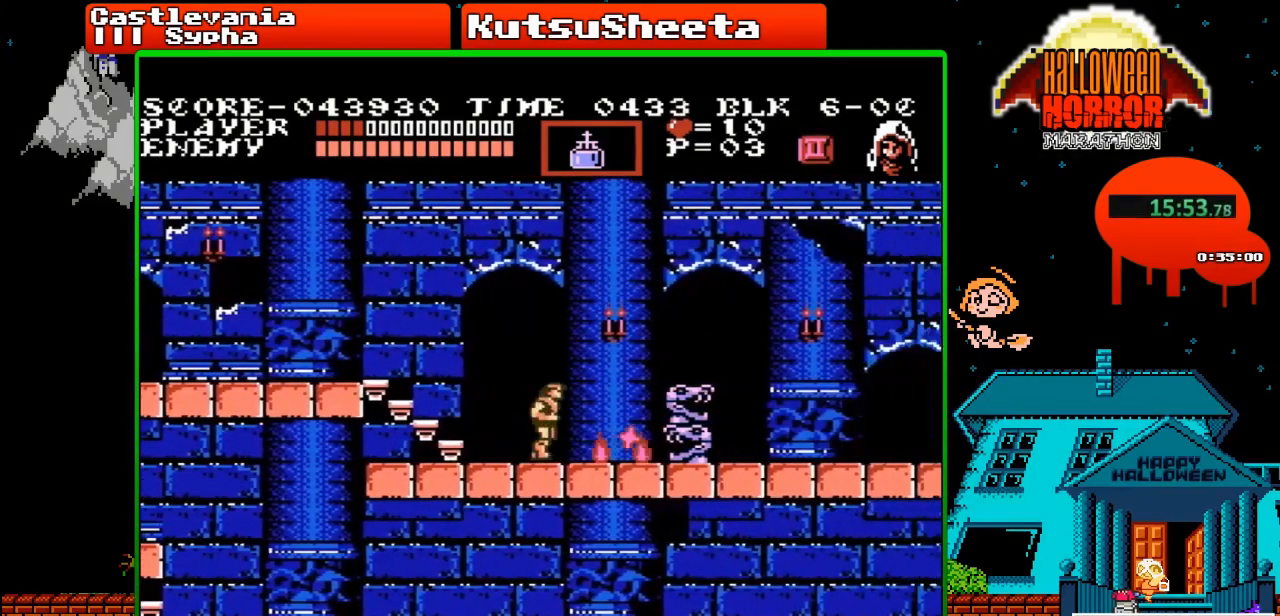
{"buttons": ["B", "DPAD_UP"], "events": [[33, "B", "down"], [33, "DPAD_RIGHT", "up"], [33, "DPAD_UP", "down"], [233, "B", "up"], [500, "B", "down"]]}
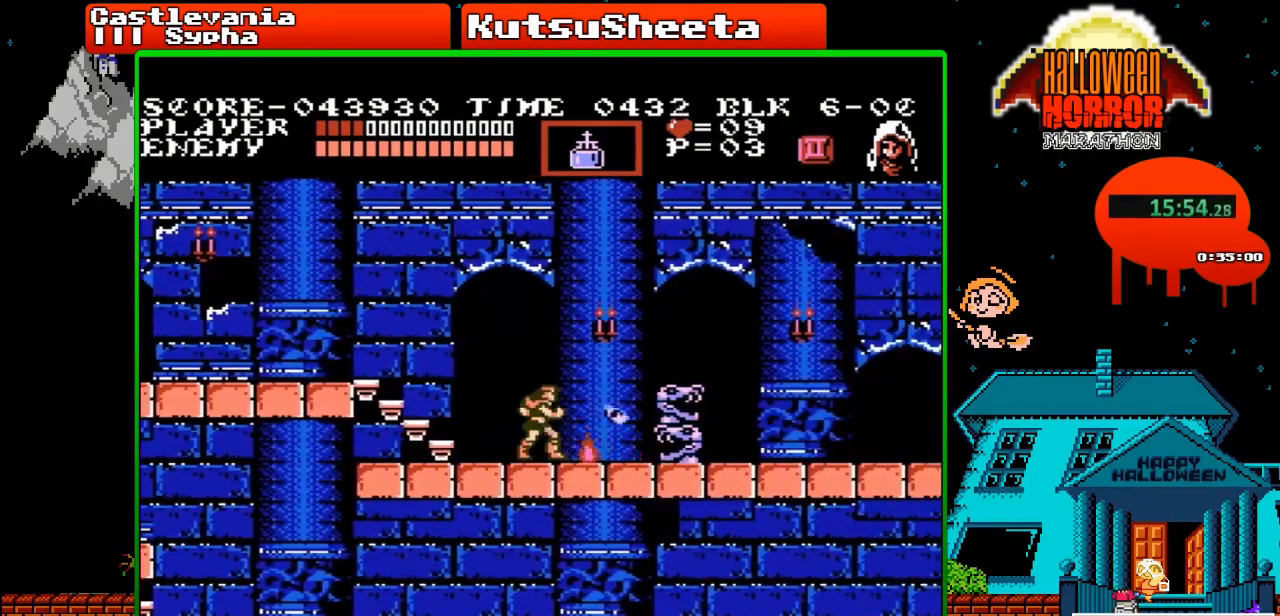
{"buttons": [], "events": [[267, "B", "up"], [350, "DPAD_UP", "up"]]}
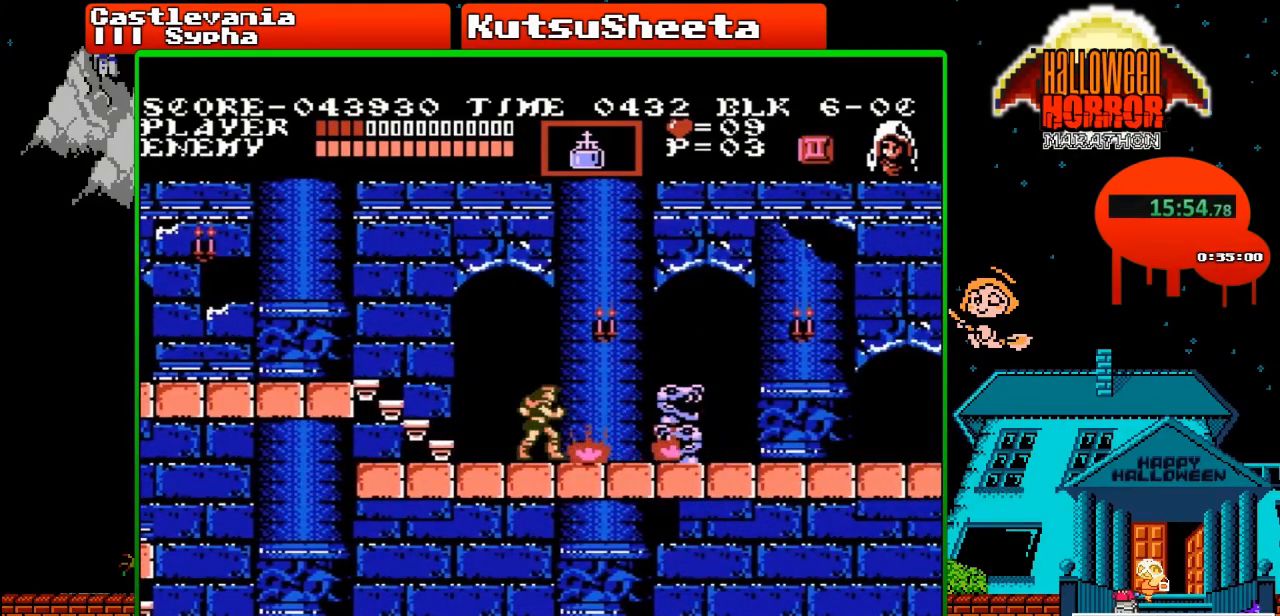
{"buttons": ["DPAD_UP"], "events": [[467, "DPAD_UP", "down"]]}
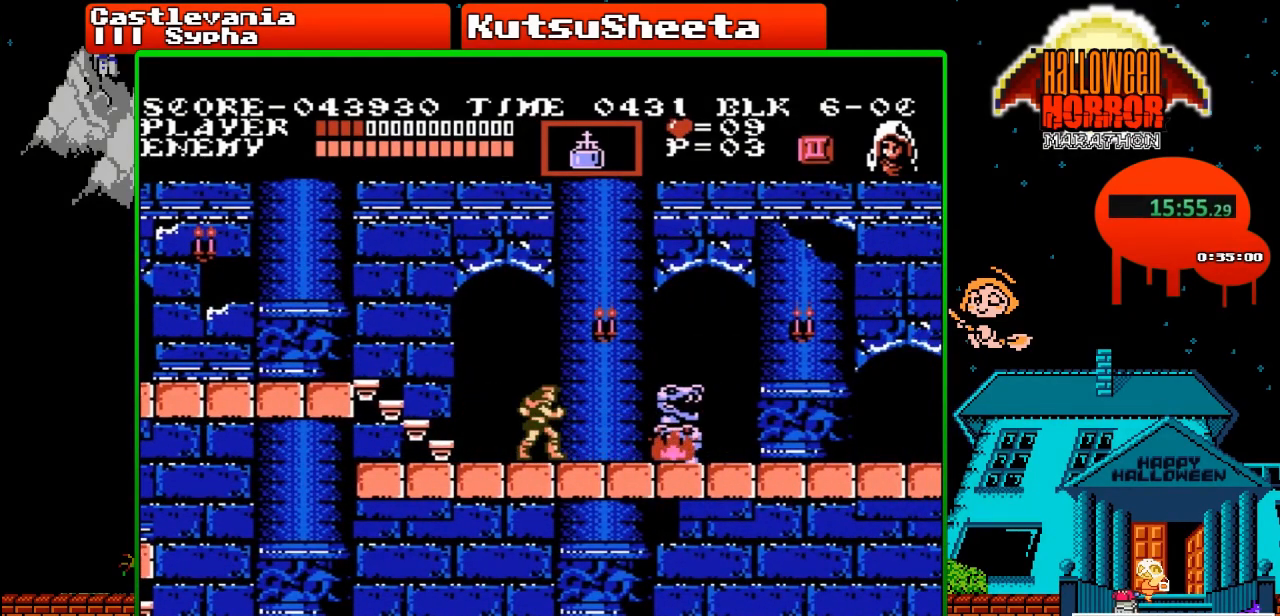
{"buttons": [], "events": [[50, "B", "down"], [283, "DPAD_UP", "up"], [317, "B", "up"]]}
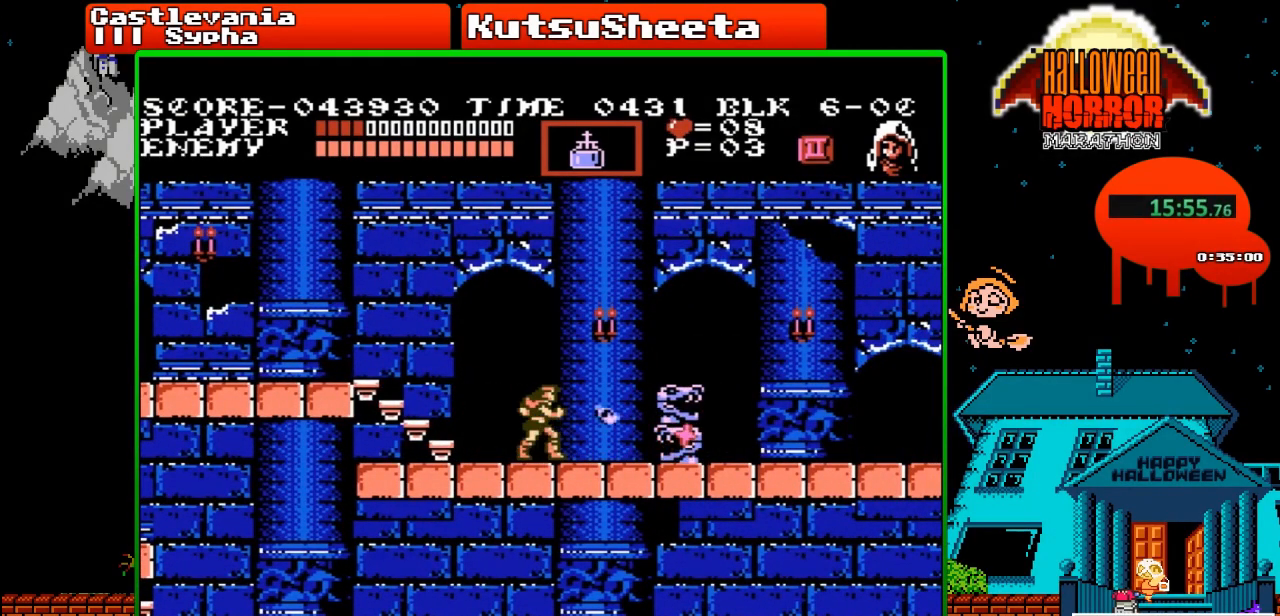
{"buttons": [], "events": []}
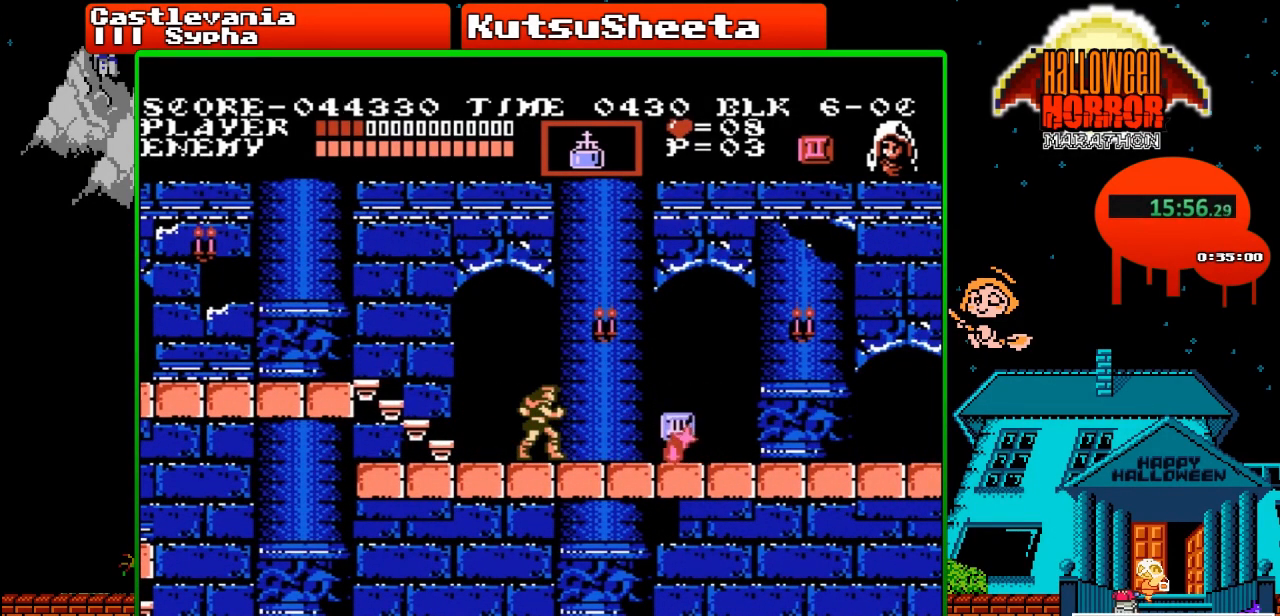
{"buttons": ["DPAD_RIGHT"], "events": [[317, "DPAD_RIGHT", "down"]]}
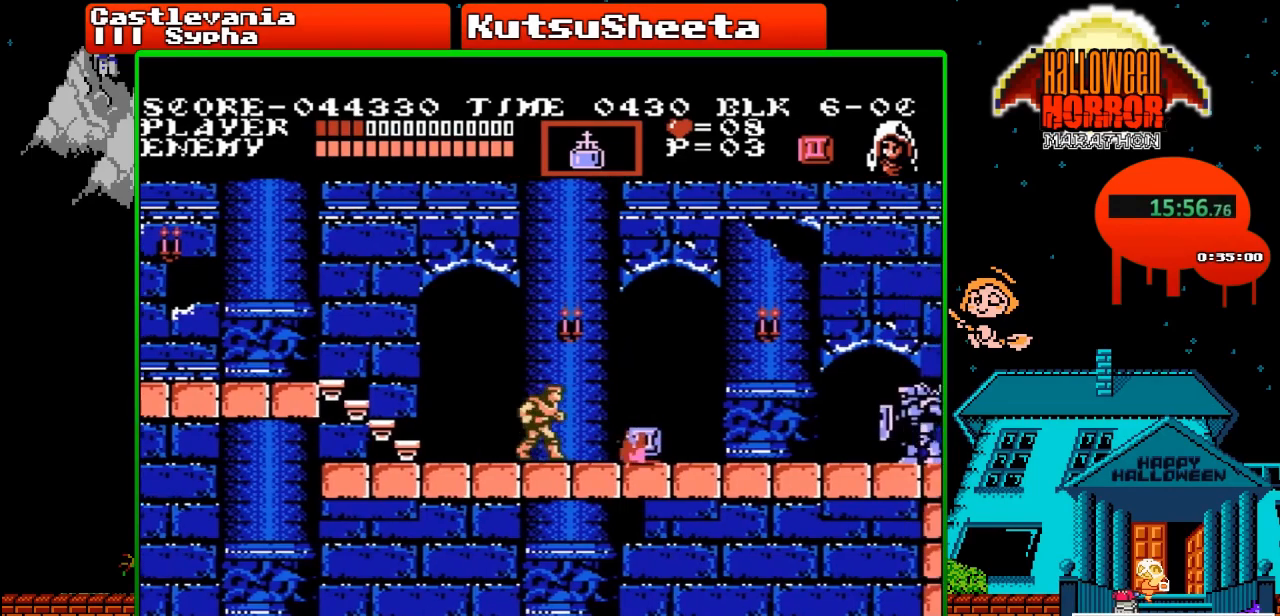
{"buttons": ["DPAD_RIGHT"], "events": []}
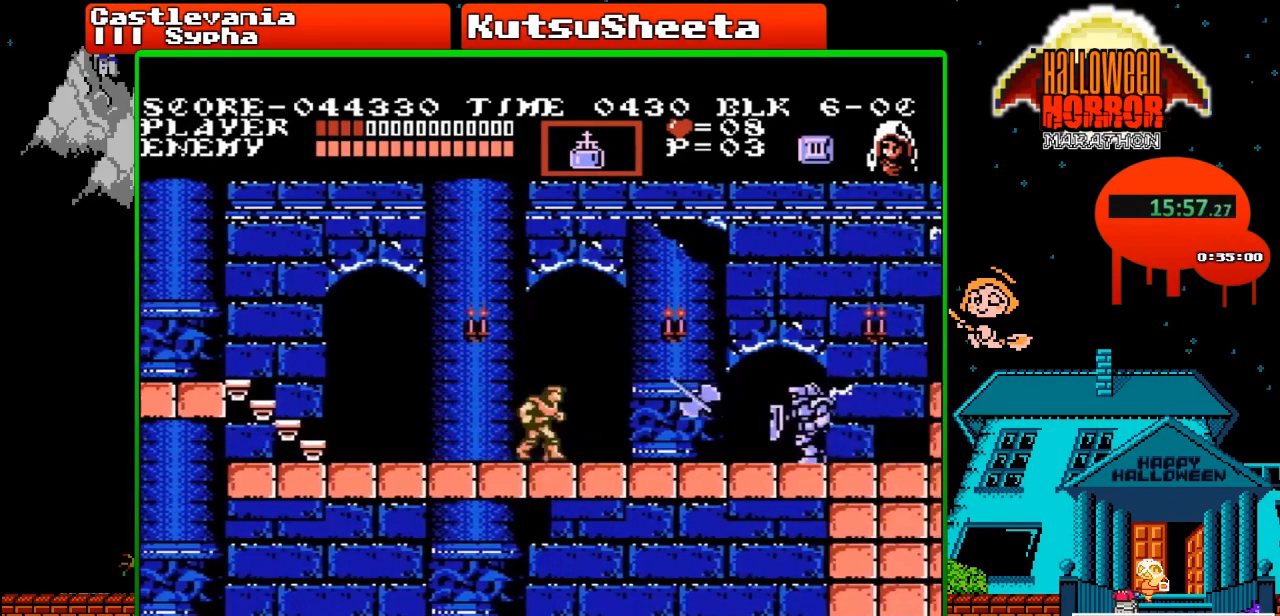
{"buttons": ["DPAD_RIGHT"], "events": [[83, "A", "down"], [100, "DPAD_UP", "down"], [150, "B", "down"], [333, "DPAD_UP", "up"], [350, "B", "up"], [367, "A", "up"]]}
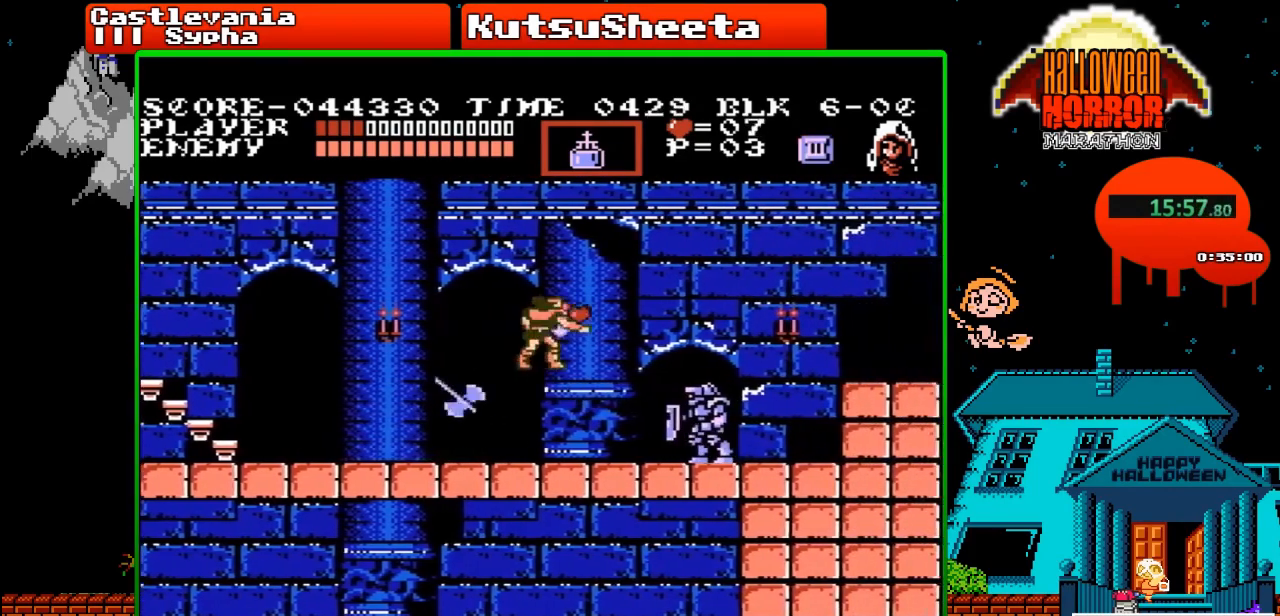
{"buttons": ["DPAD_RIGHT"], "events": []}
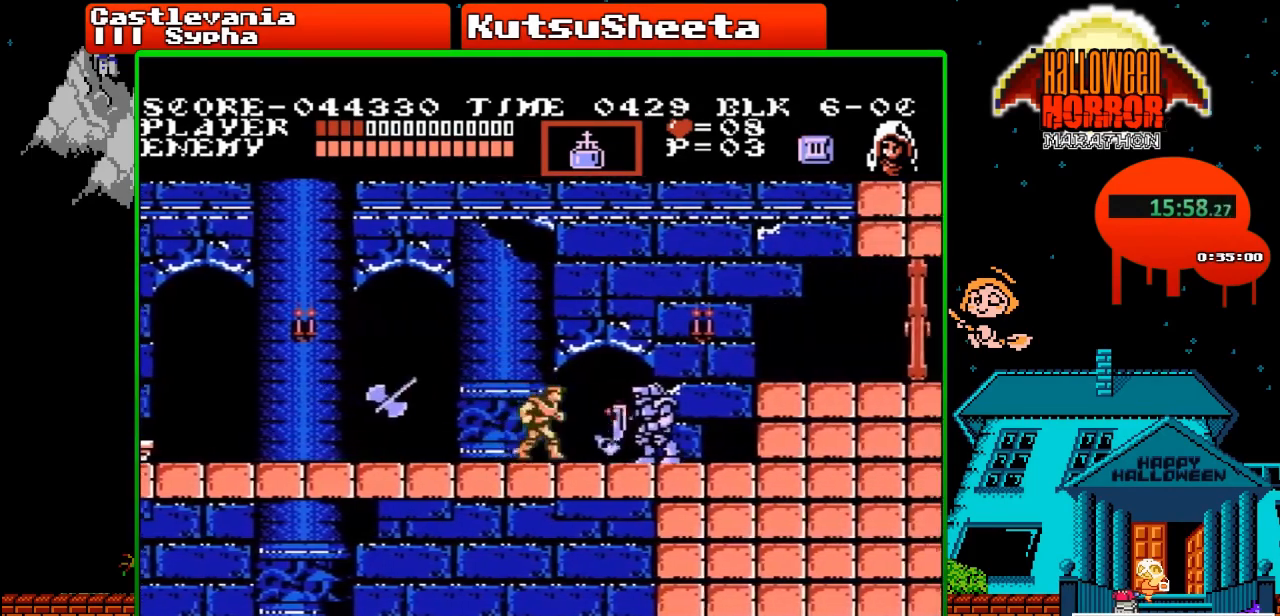
{"buttons": ["DPAD_RIGHT"], "events": [[183, "A", "down"], [383, "A", "up"]]}
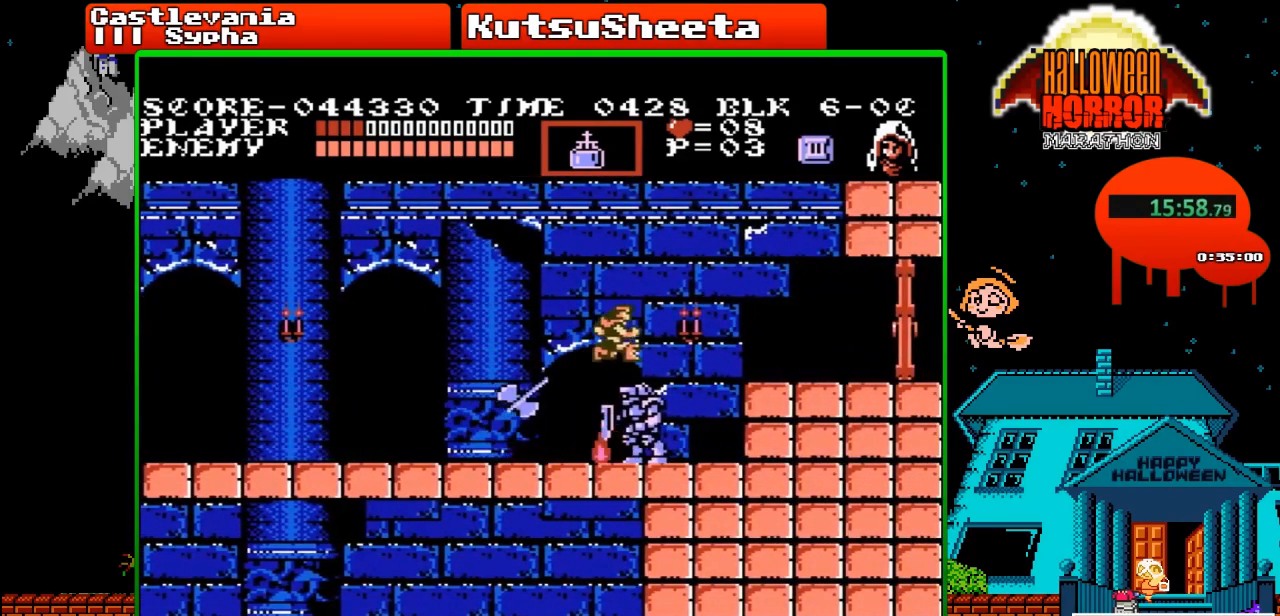
{"buttons": ["DPAD_RIGHT"], "events": []}
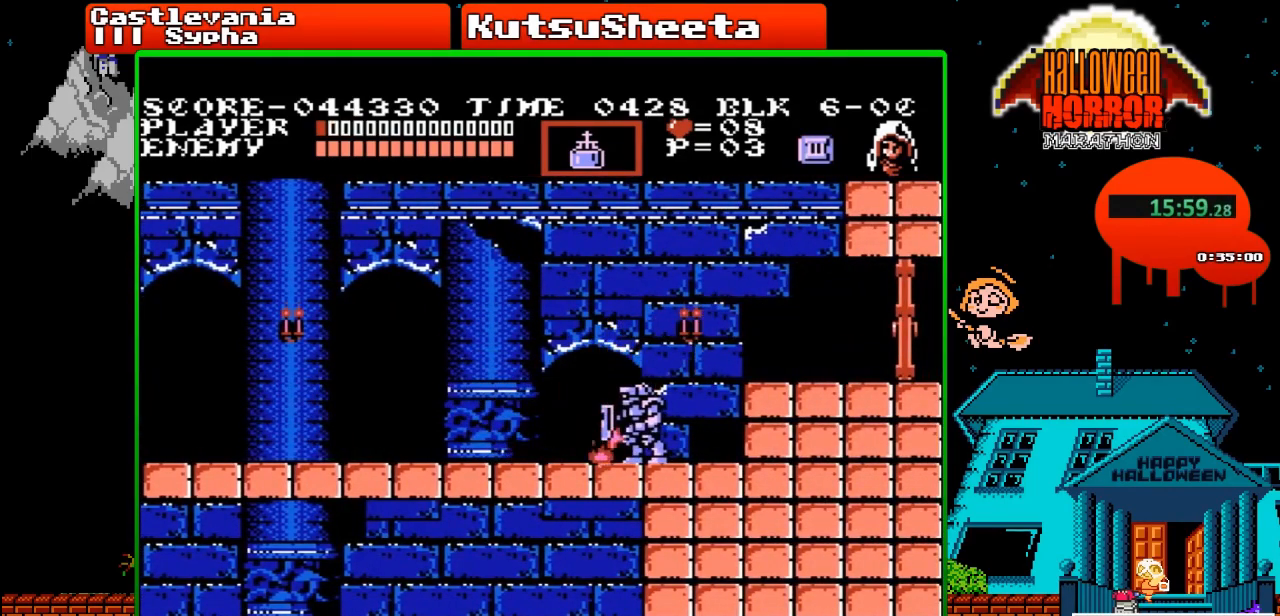
{"buttons": ["DPAD_RIGHT"], "events": [[333, "A", "down"], [367, "B", "down"], [467, "B", "up"], [483, "A", "up"]]}
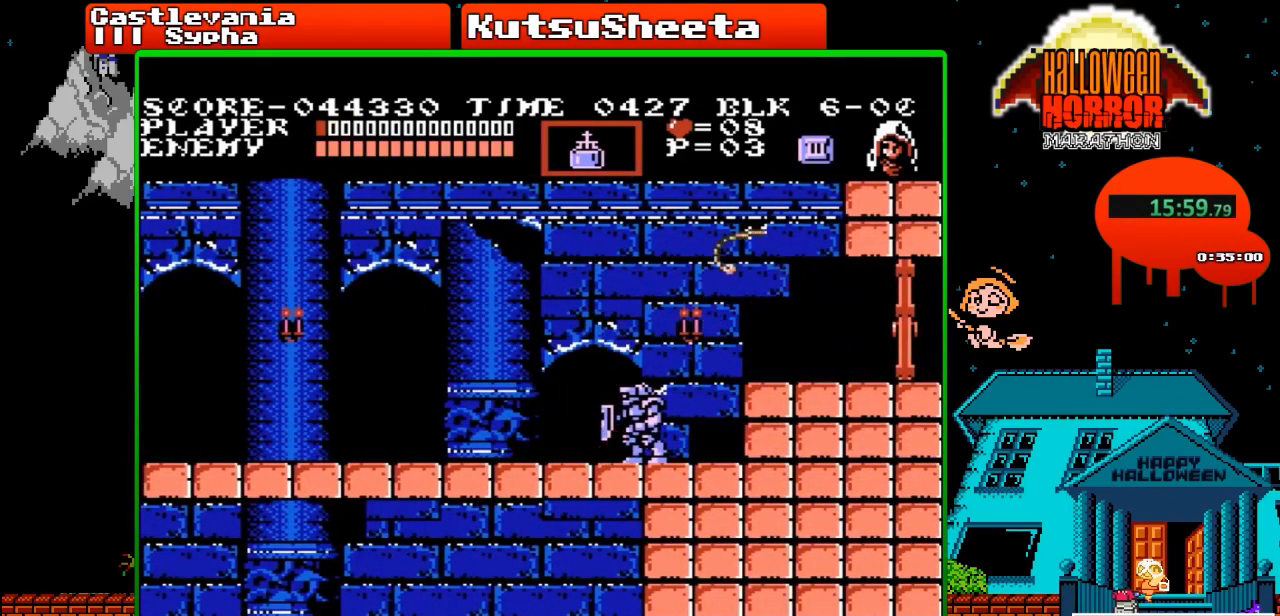
{"buttons": ["DPAD_RIGHT"], "events": []}
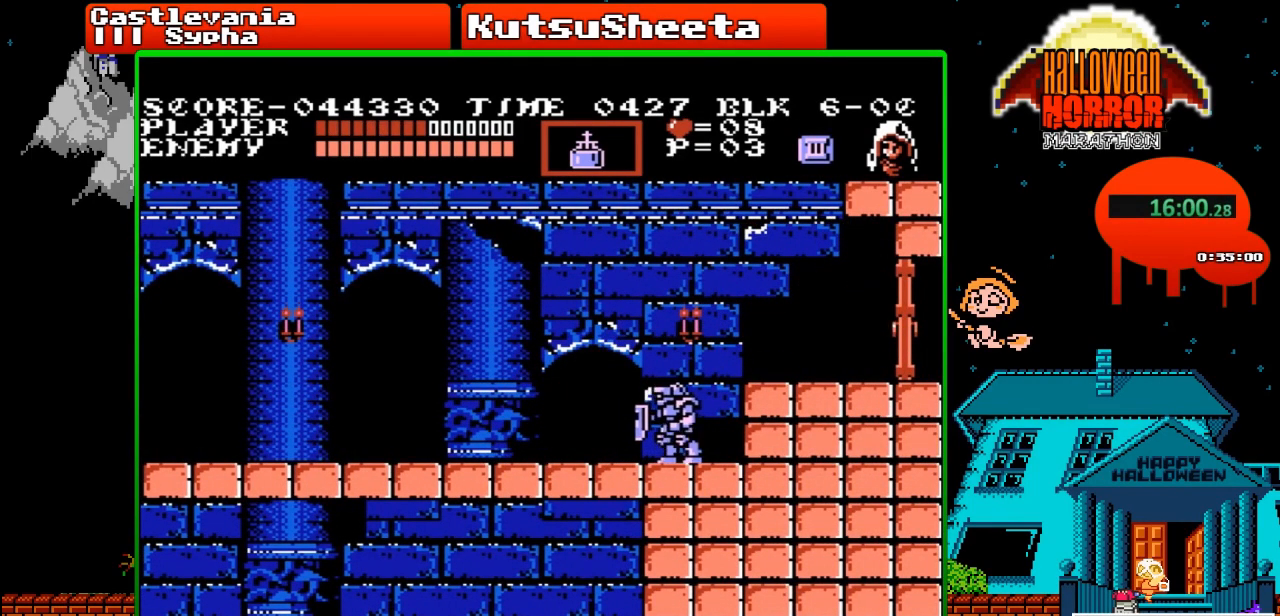
{"buttons": ["DPAD_RIGHT"], "events": []}
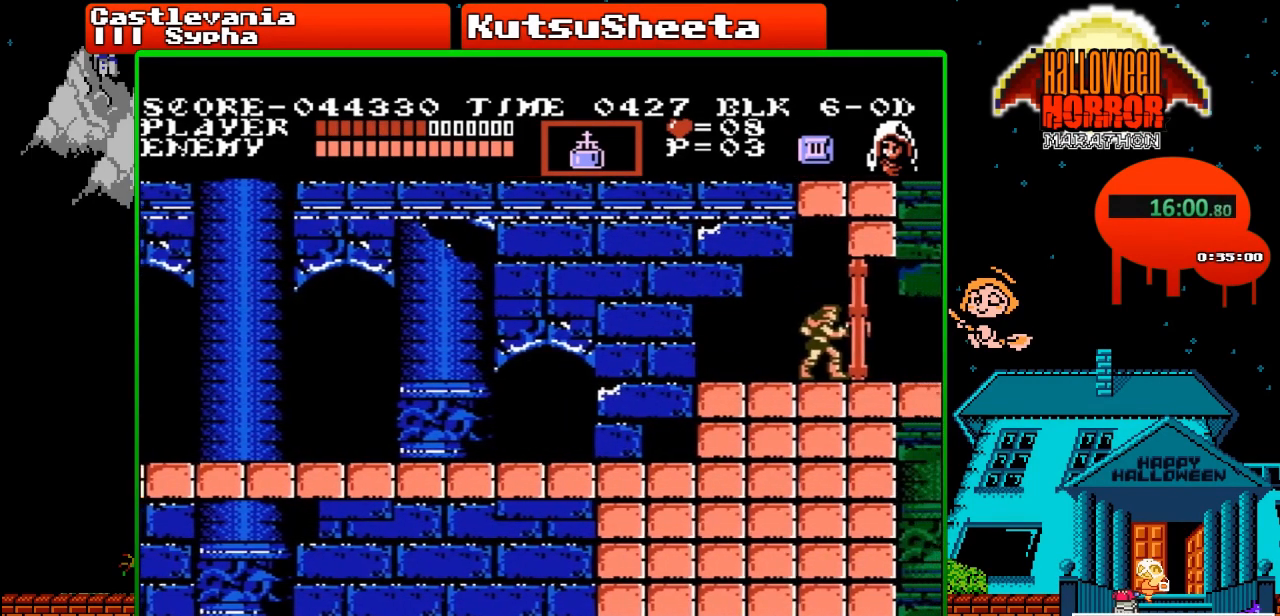
{"buttons": [], "events": [[17, "DPAD_RIGHT", "up"]]}
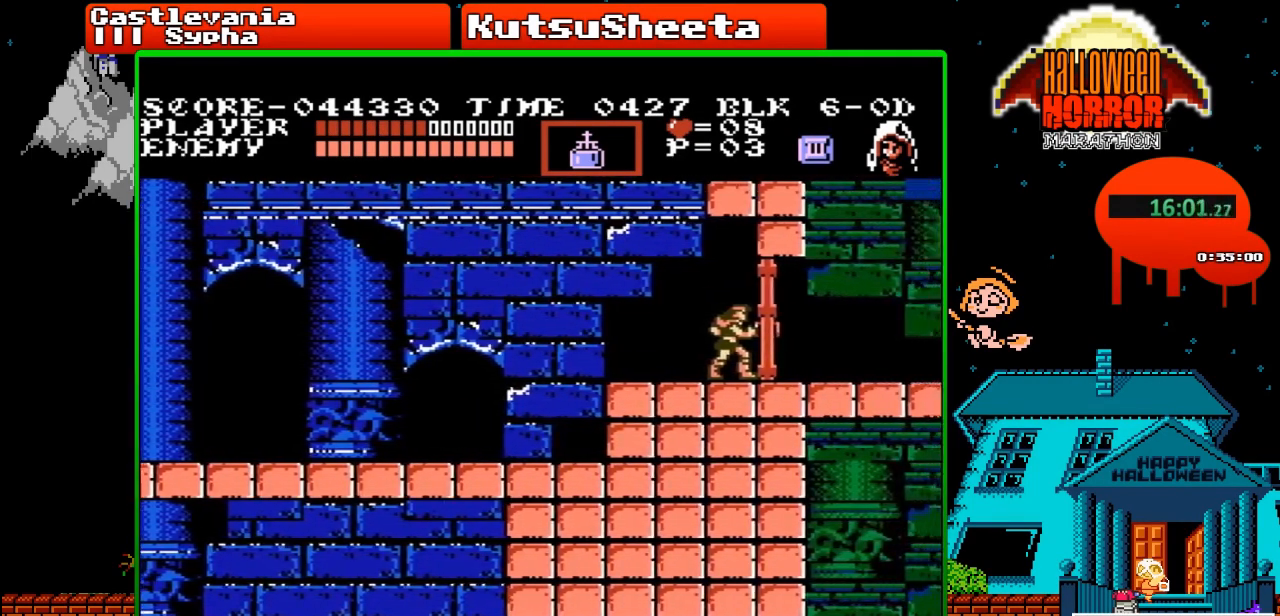
{"buttons": [], "events": []}
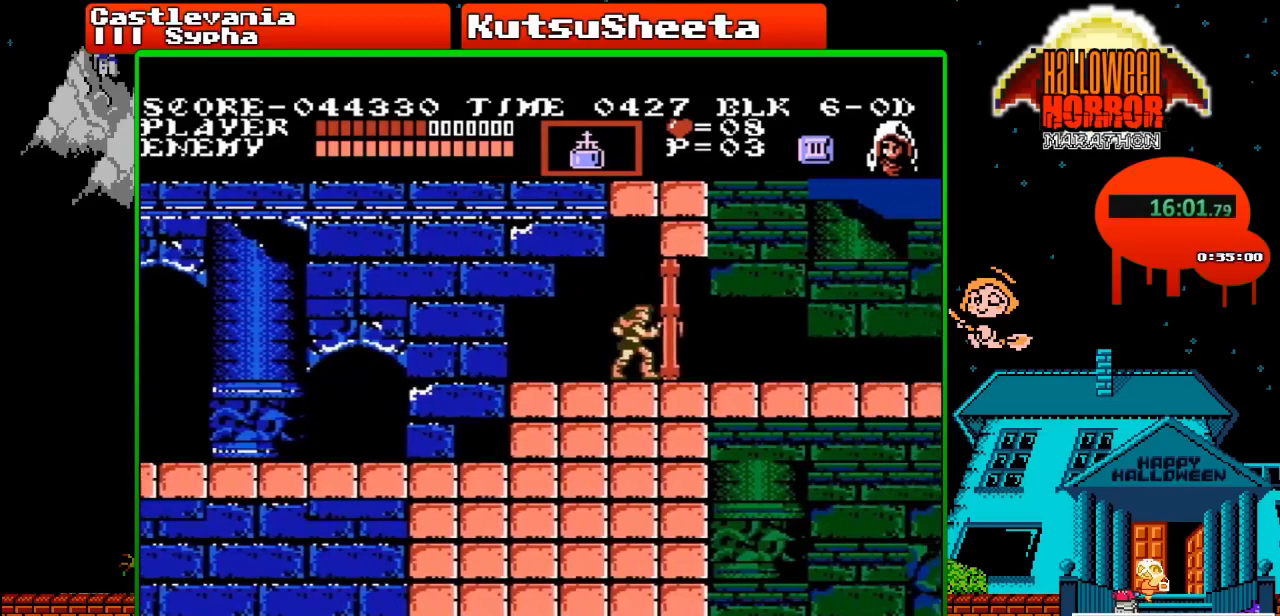
{"buttons": [], "events": []}
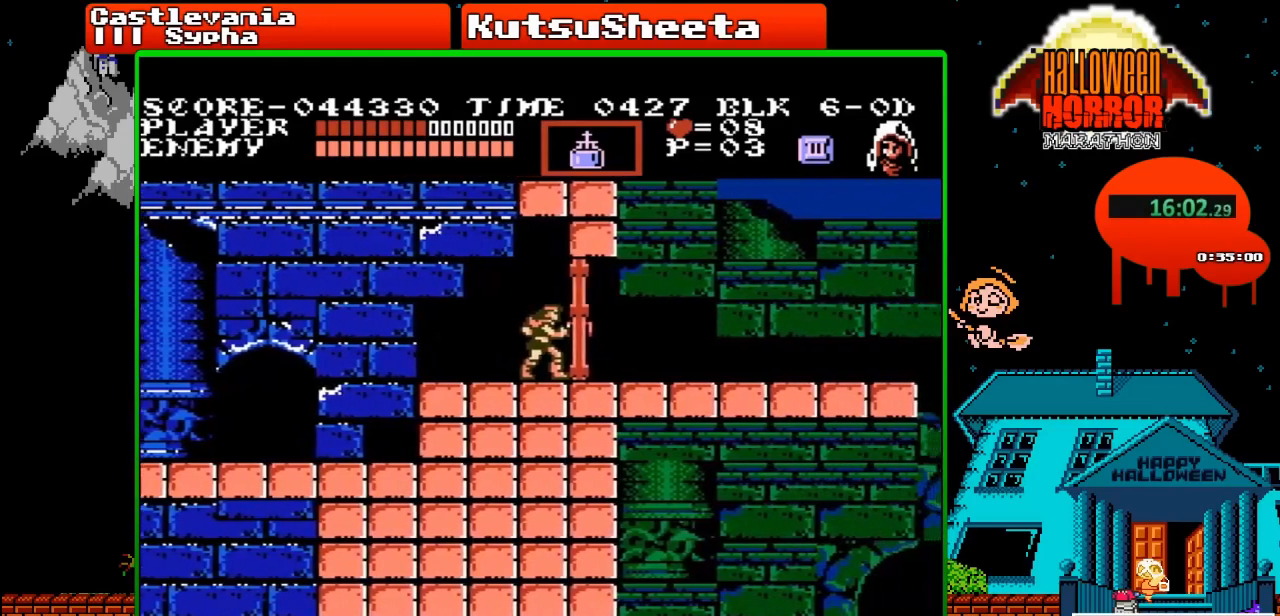
{"buttons": [], "events": []}
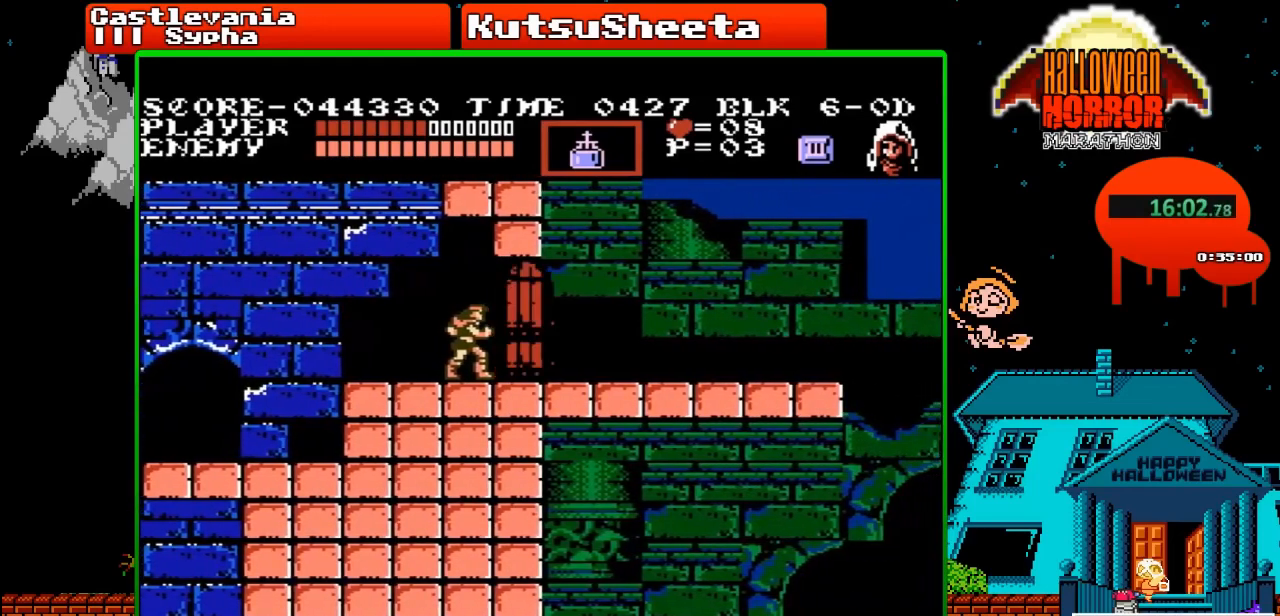
{"buttons": [], "events": []}
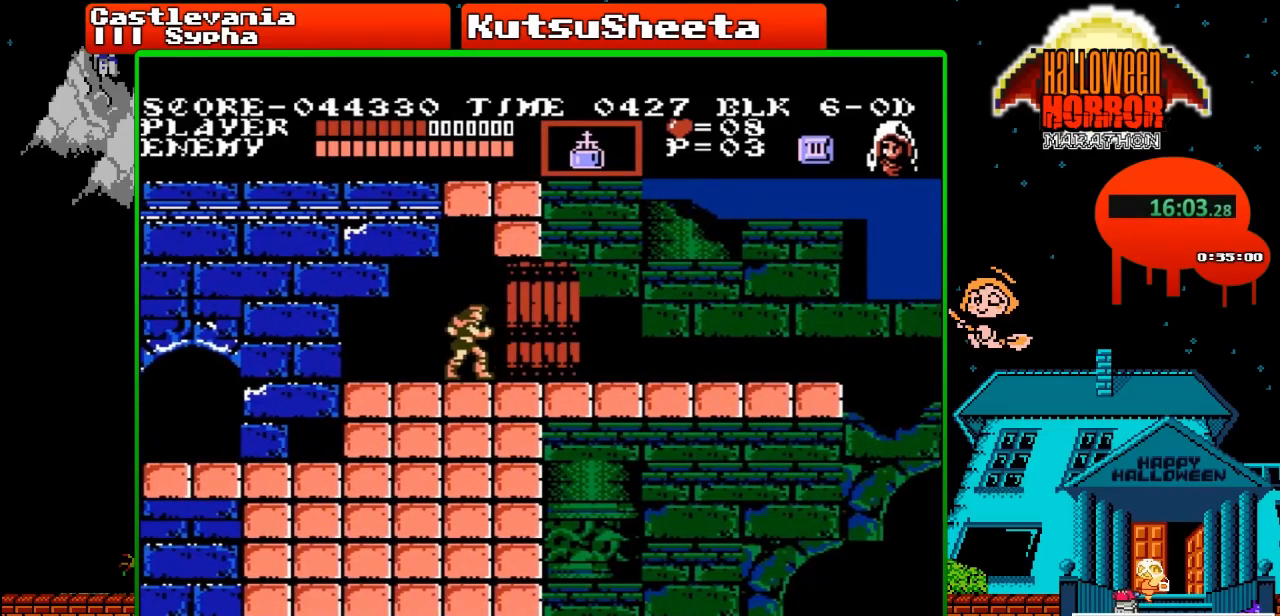
{"buttons": [], "events": []}
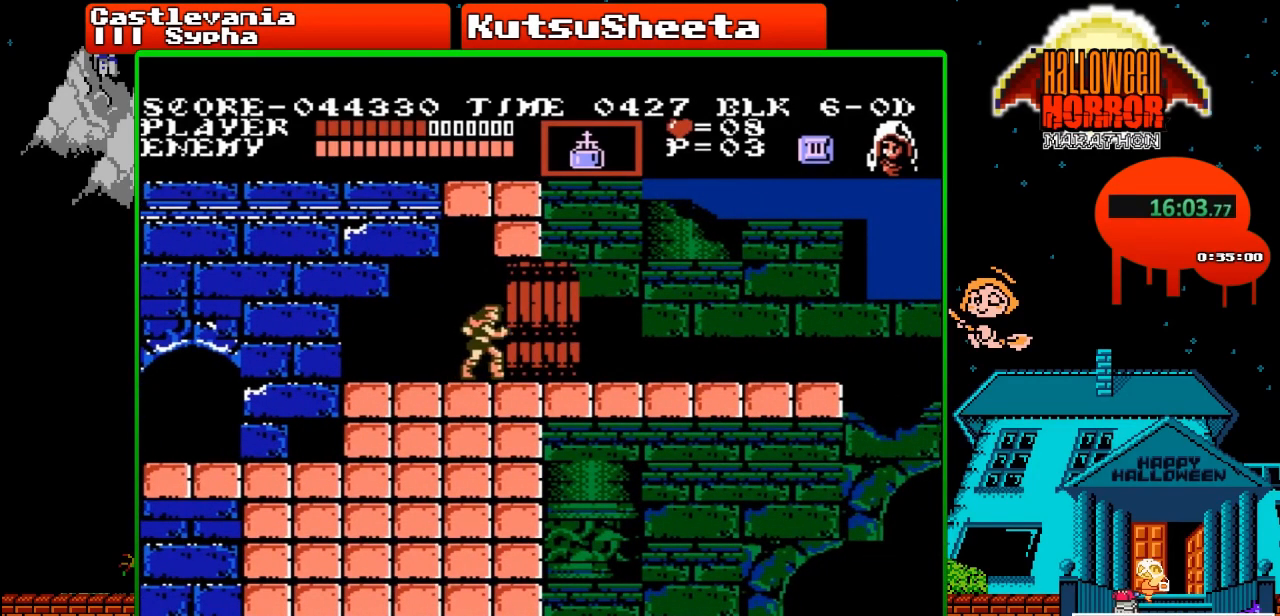
{"buttons": [], "events": []}
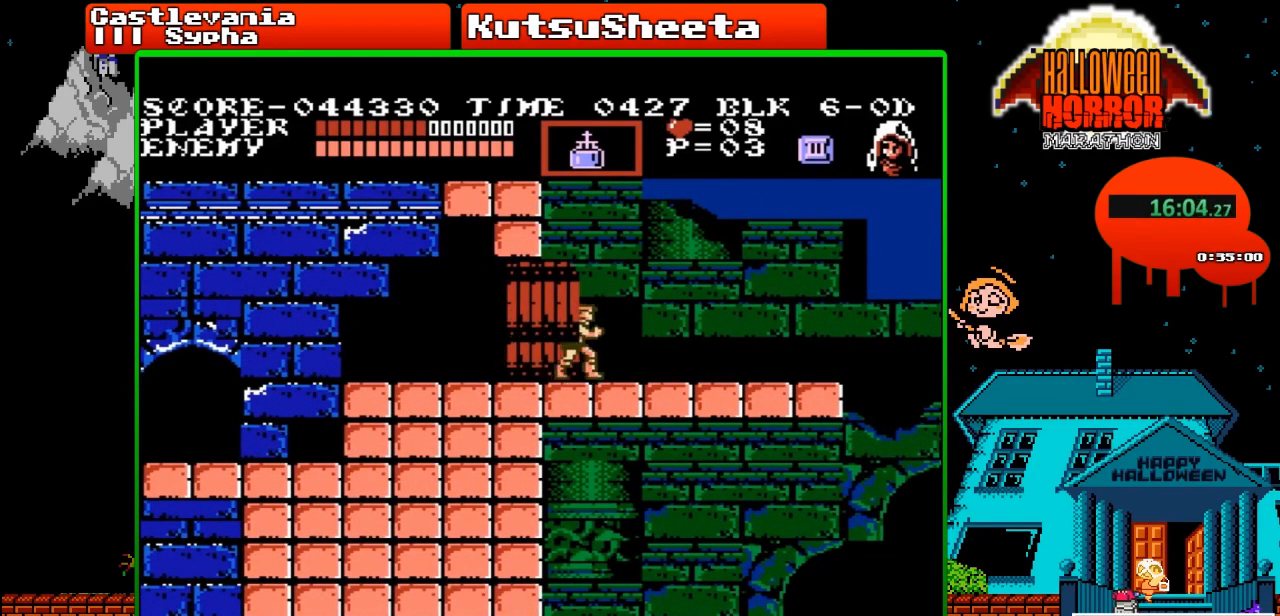
{"buttons": ["DPAD_RIGHT"], "events": [[367, "DPAD_RIGHT", "down"]]}
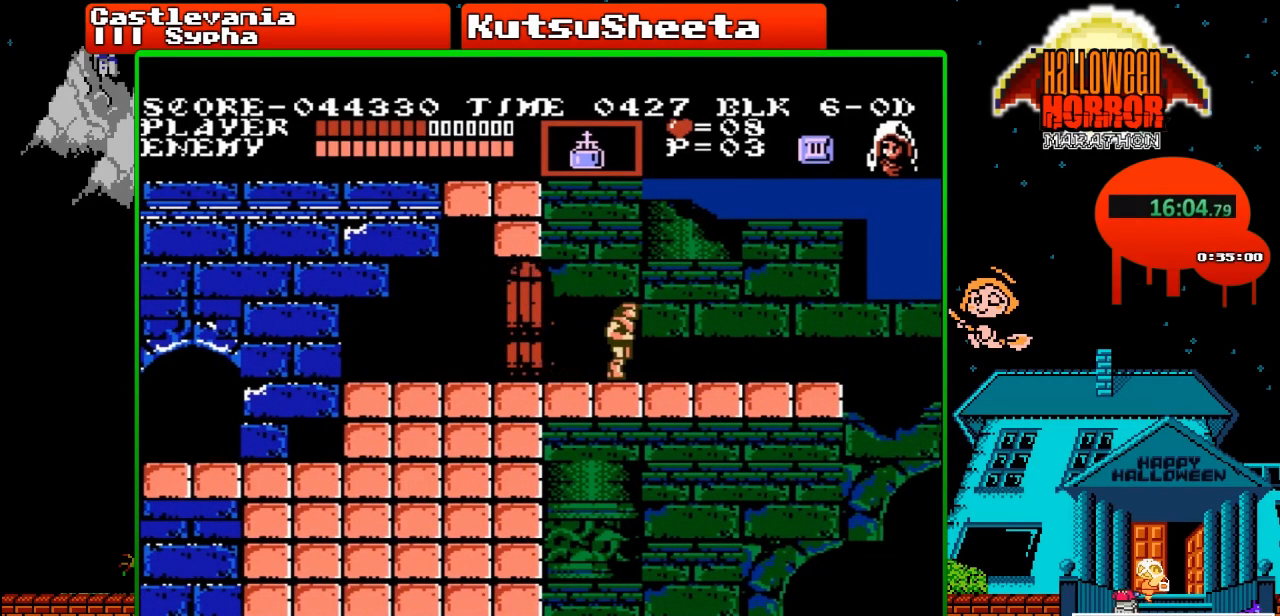
{"buttons": ["DPAD_RIGHT"], "events": []}
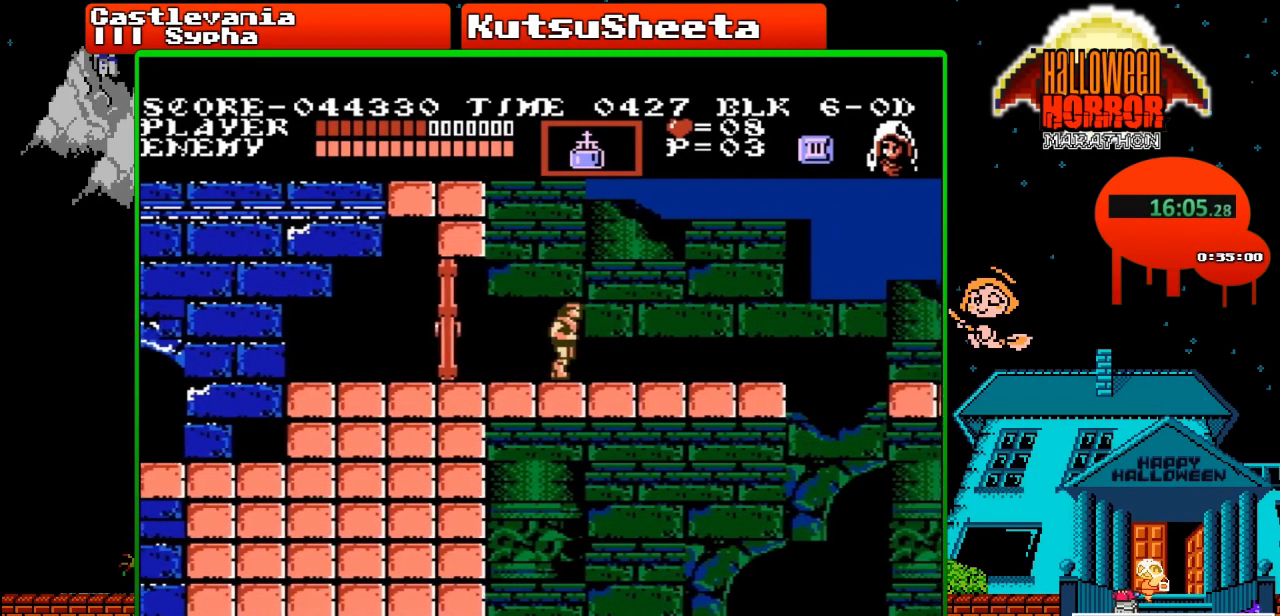
{"buttons": ["DPAD_RIGHT"], "events": []}
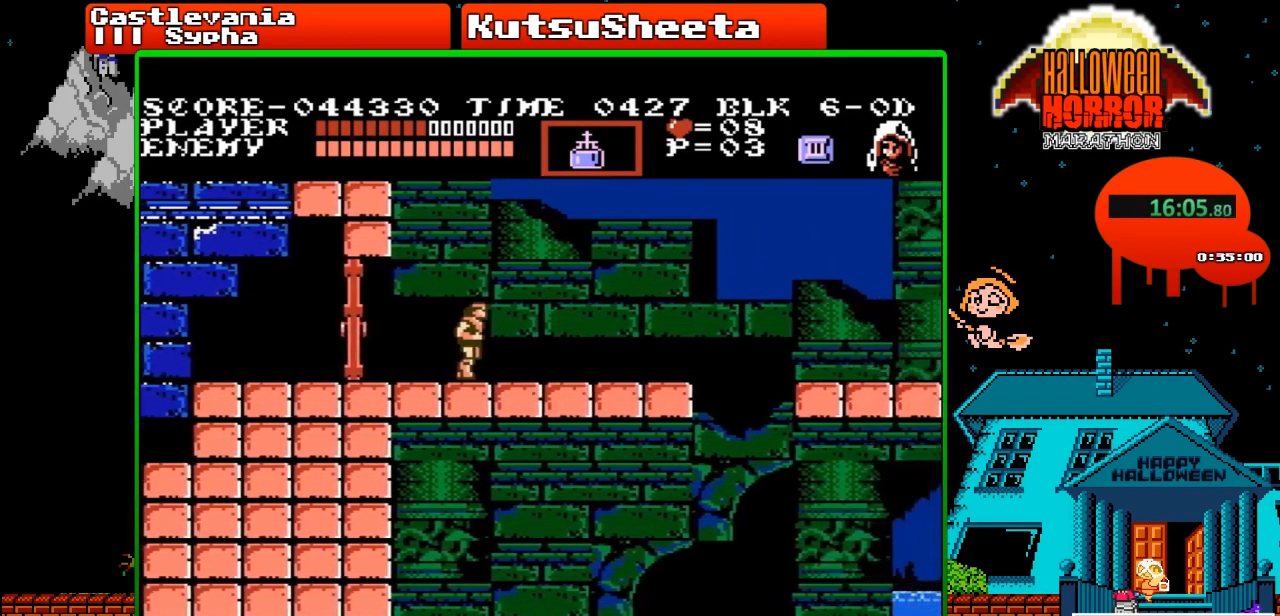
{"buttons": ["DPAD_RIGHT"], "events": []}